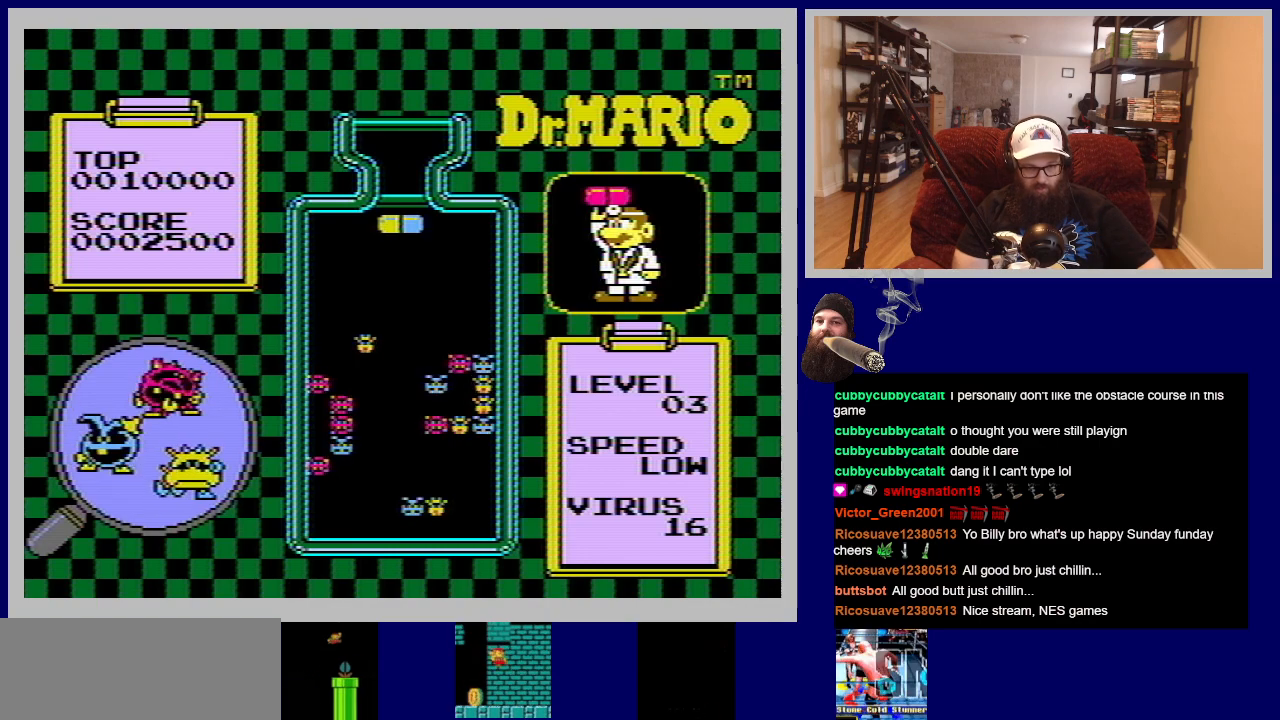
Gameplay with a controller (Nintendo layout); each line is a JSON object with the inputs held at the frame after it. "events" lists button and stick changes between this image and that frame as [ms after this image, input, new state], when the widget could be followed in between. Not read: L3 R3.
{"buttons": [], "events": []}
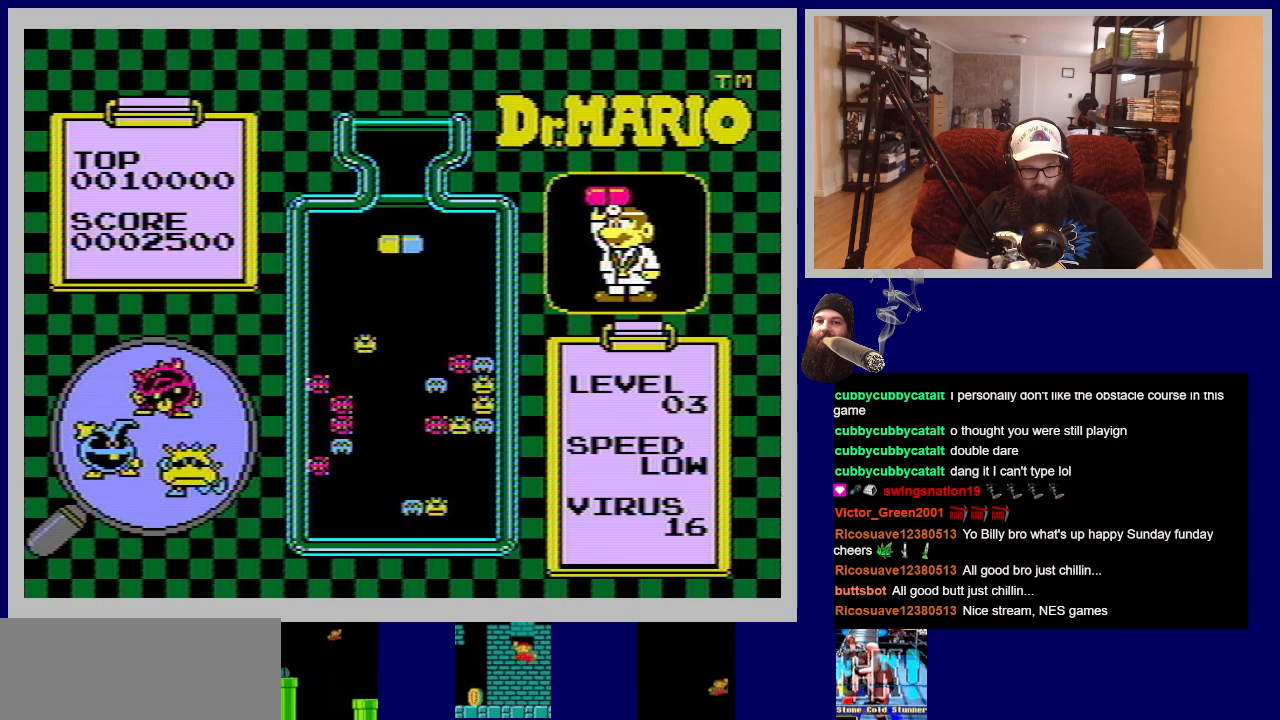
{"buttons": ["DPAD_LEFT"], "events": [[434, "DPAD_LEFT", "down"]]}
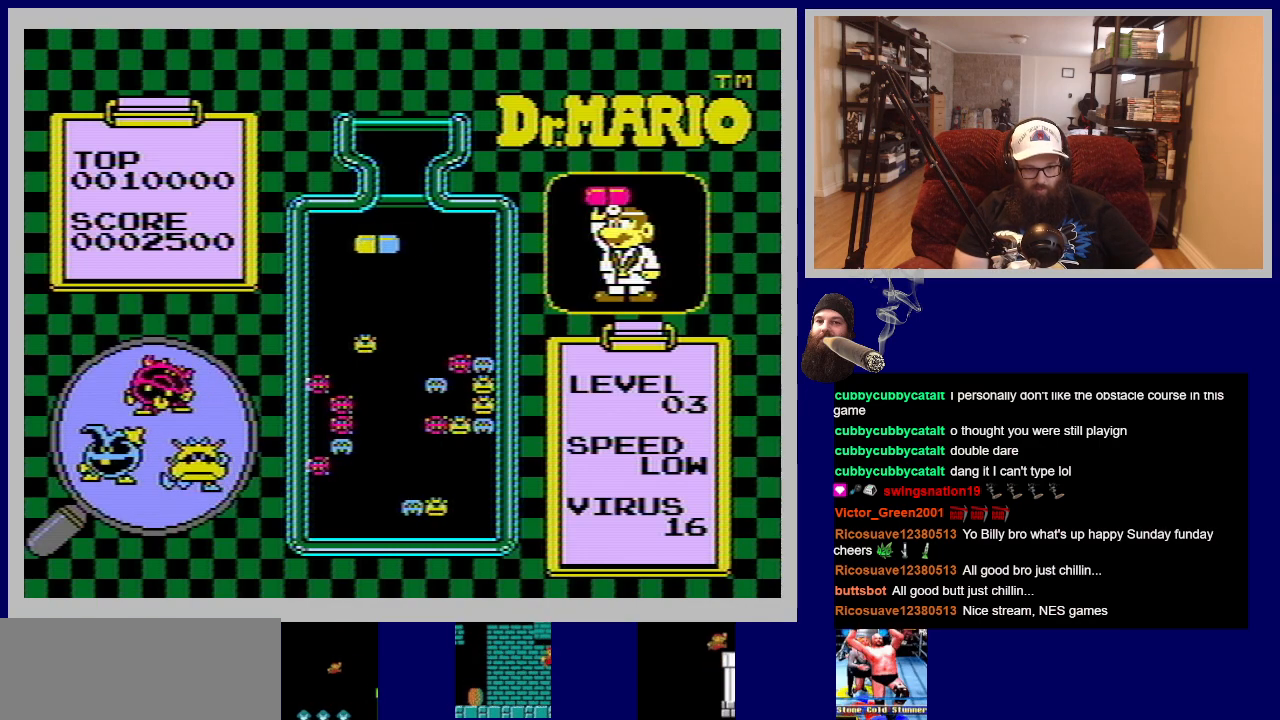
{"buttons": [], "events": [[16, "DPAD_LEFT", "up"]]}
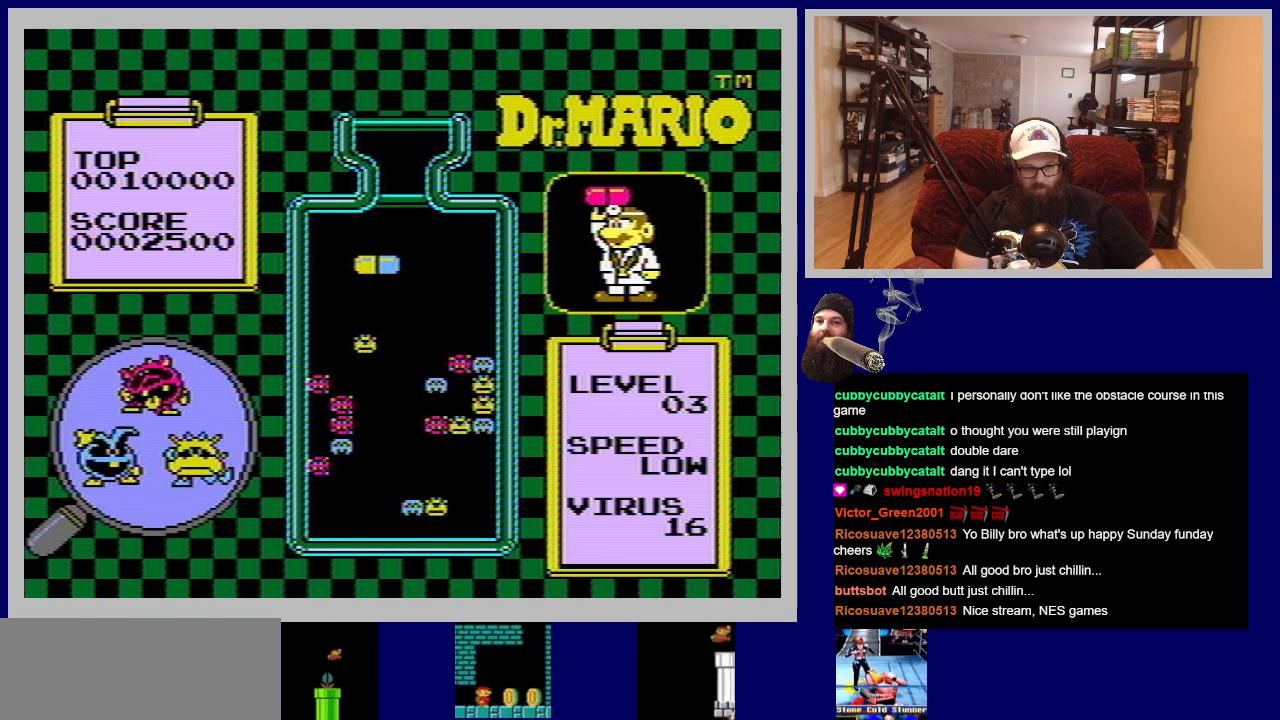
{"buttons": [], "events": [[217, "DPAD_DOWN", "down"], [450, "DPAD_DOWN", "up"]]}
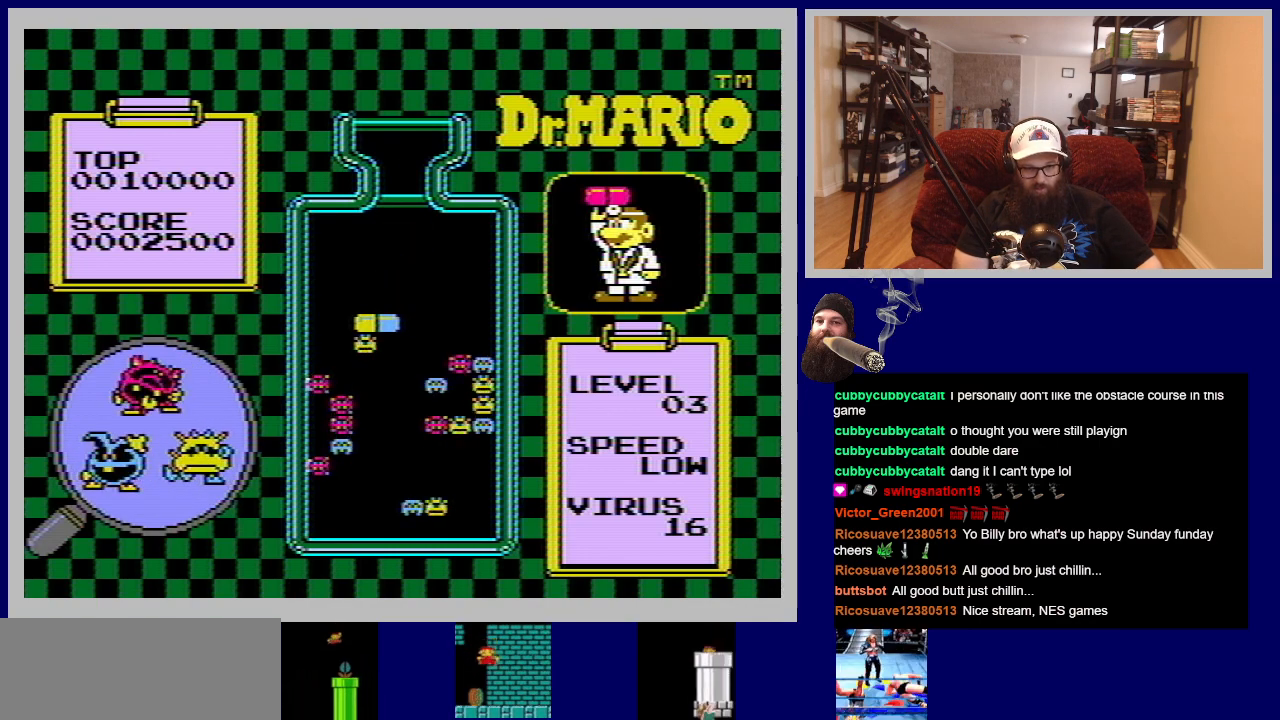
{"buttons": [], "events": []}
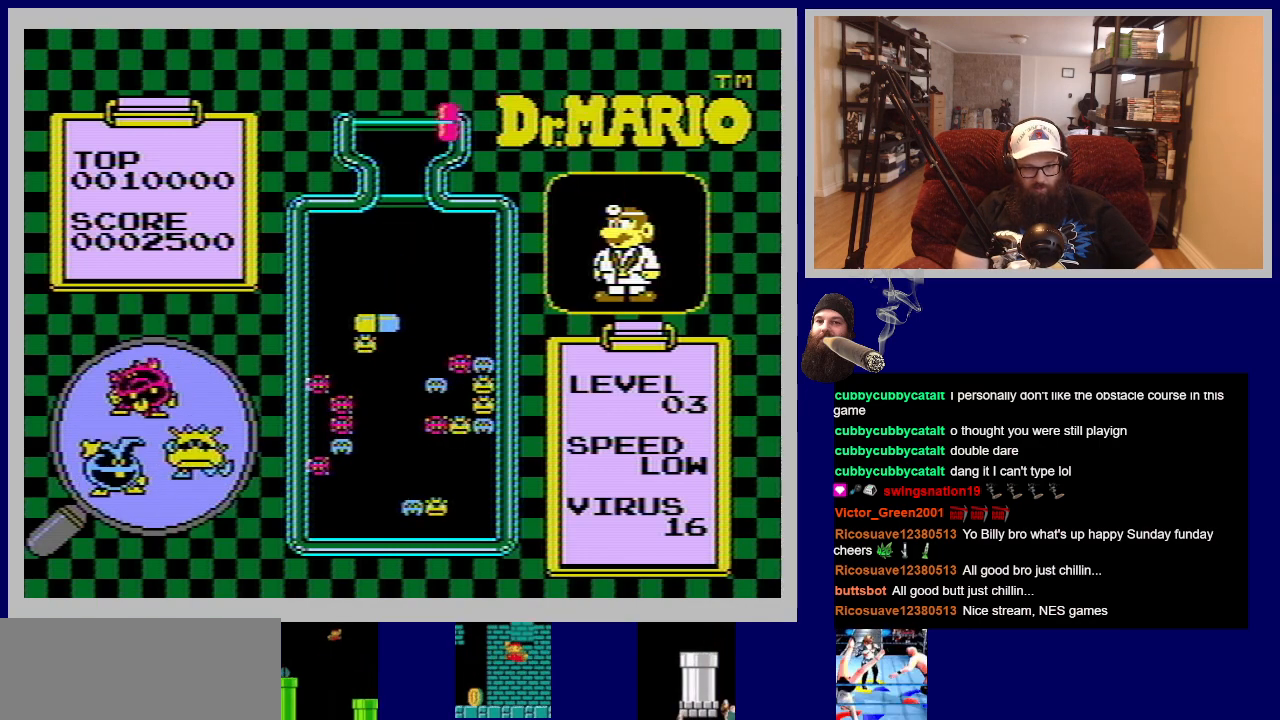
{"buttons": [], "events": []}
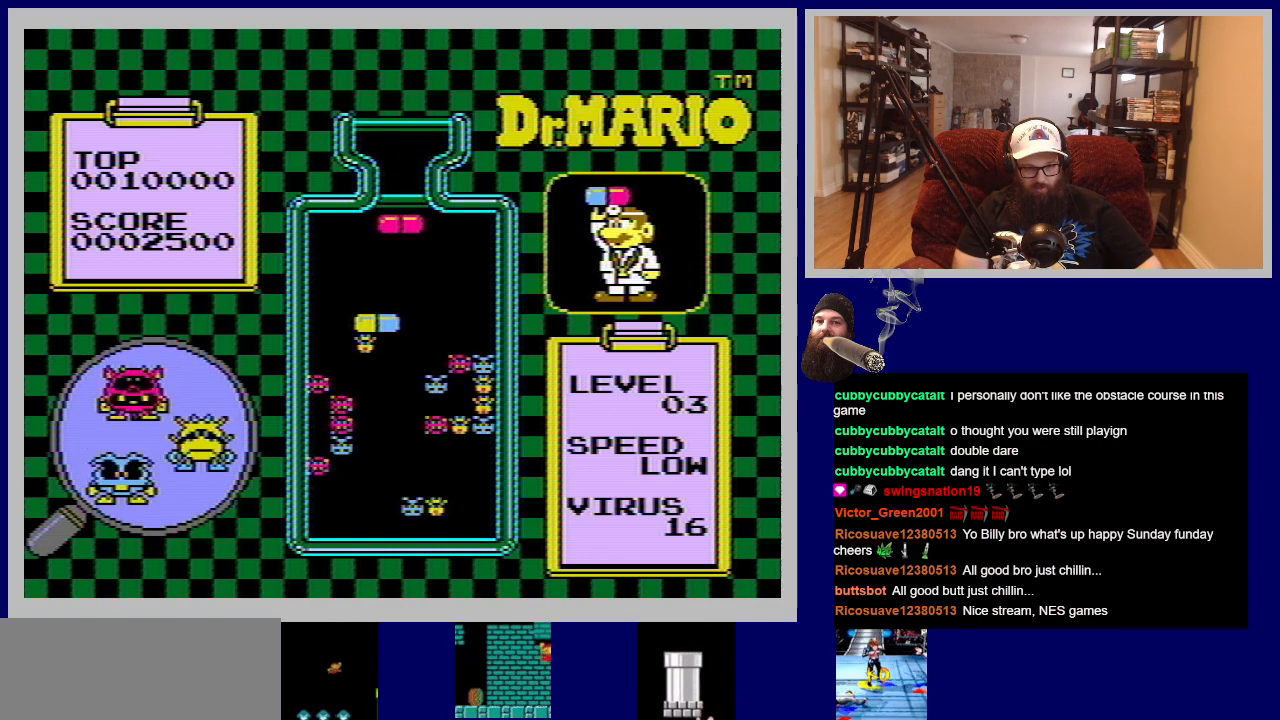
{"buttons": ["A", "DPAD_LEFT"], "events": [[400, "A", "down"], [400, "DPAD_LEFT", "down"]]}
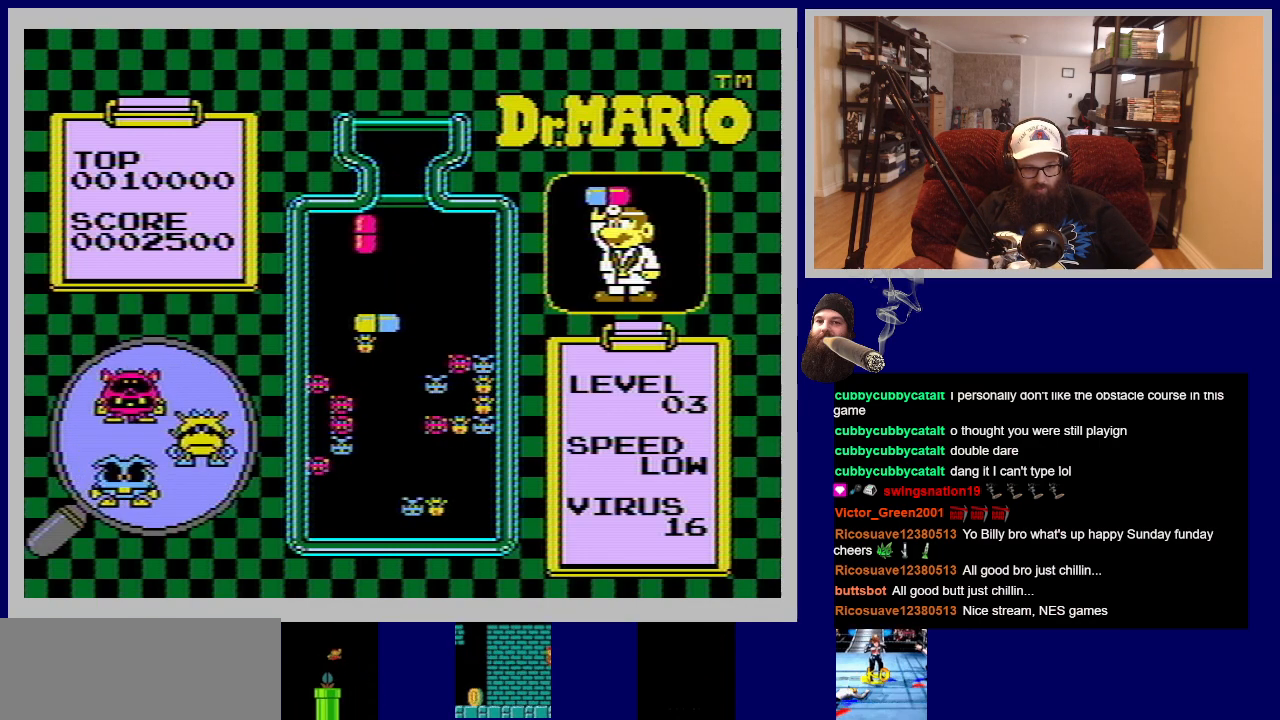
{"buttons": ["DPAD_LEFT"], "events": [[67, "A", "up"], [100, "DPAD_LEFT", "up"], [384, "DPAD_LEFT", "down"]]}
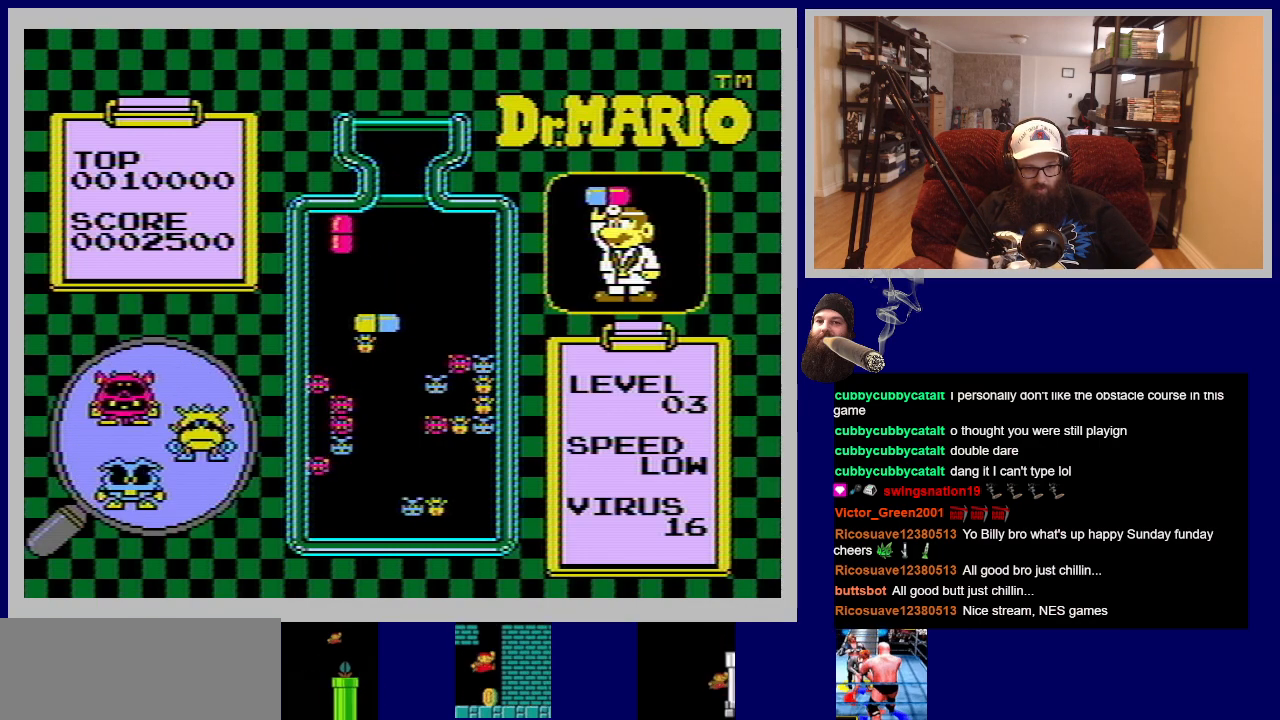
{"buttons": [], "events": [[17, "DPAD_LEFT", "up"]]}
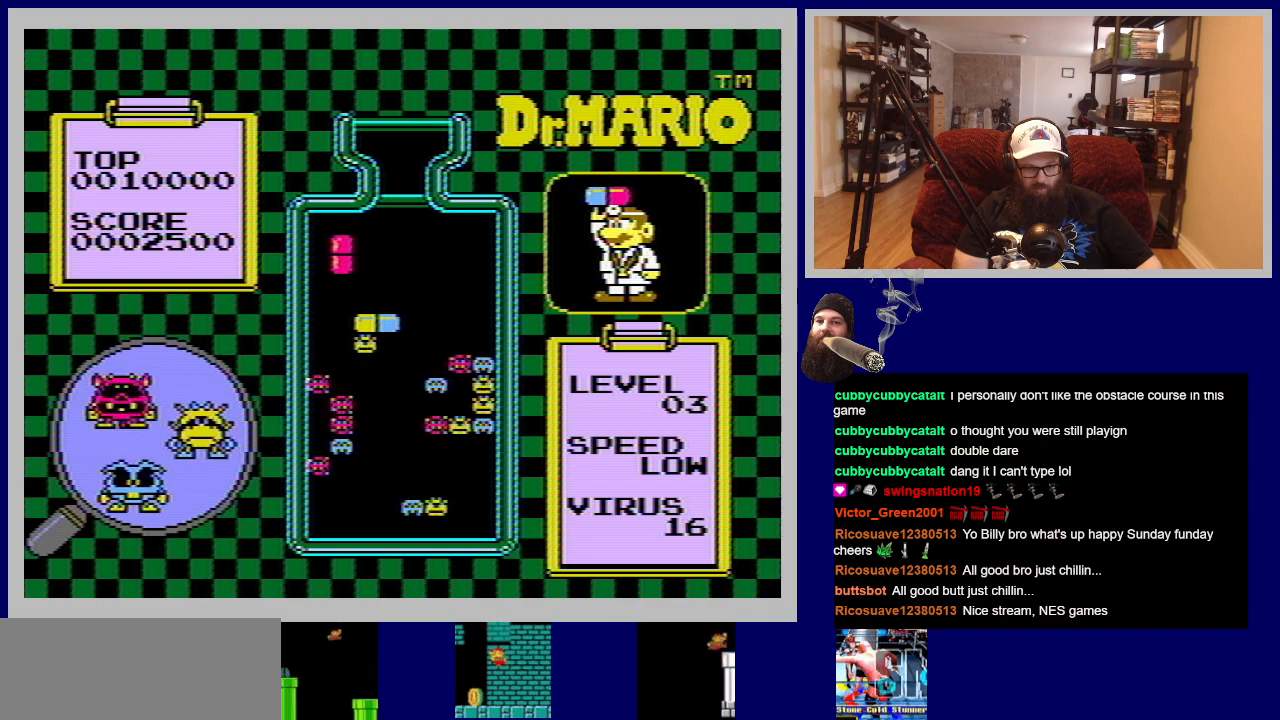
{"buttons": [], "events": [[100, "DPAD_DOWN", "down"], [467, "DPAD_DOWN", "up"]]}
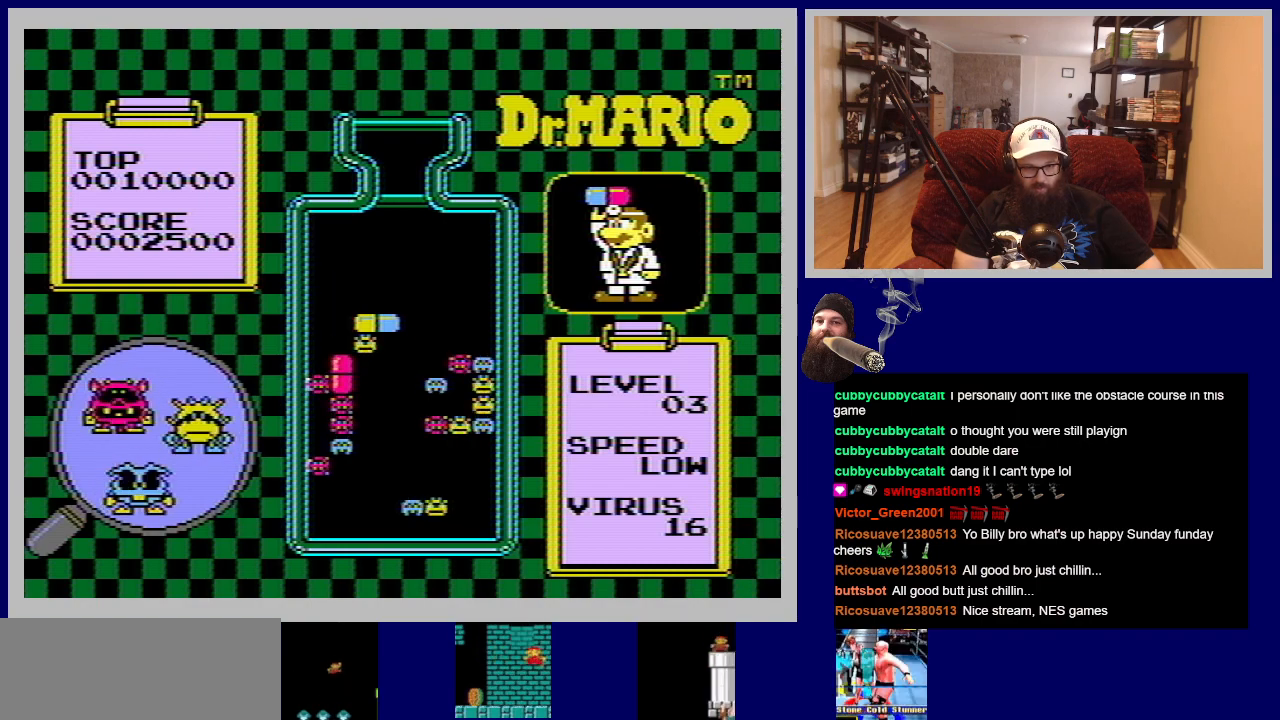
{"buttons": [], "events": []}
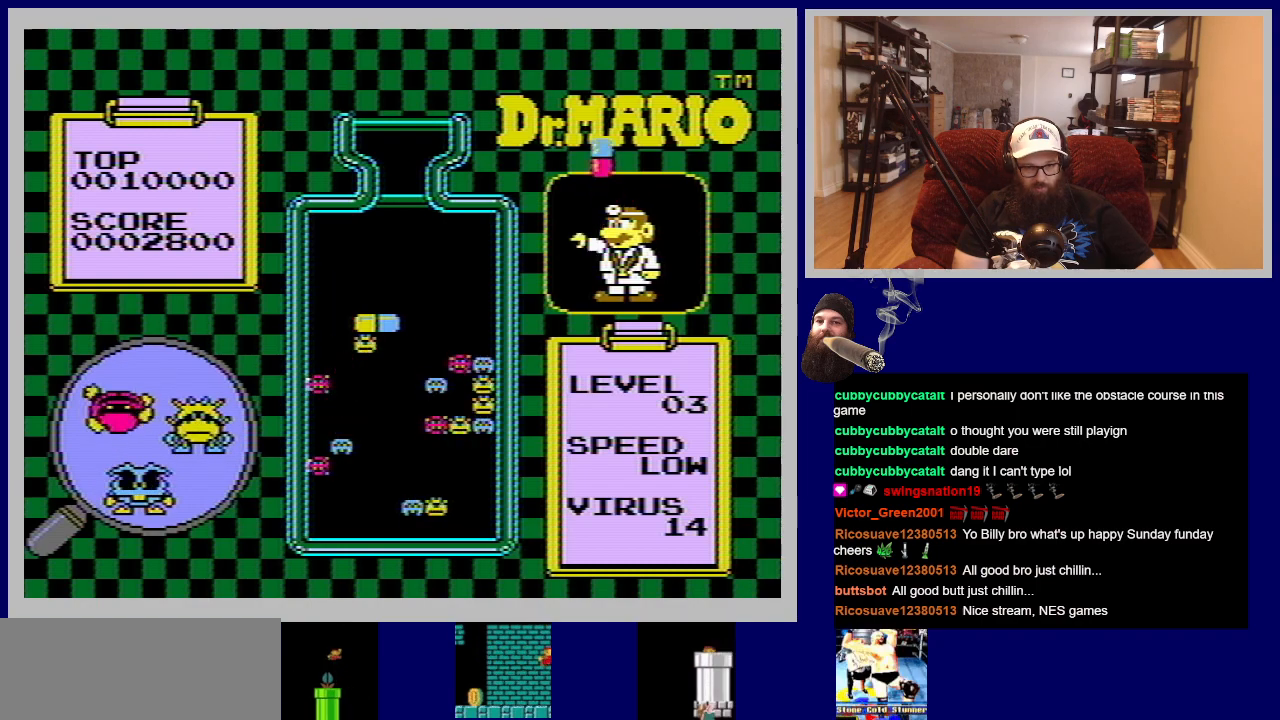
{"buttons": [], "events": []}
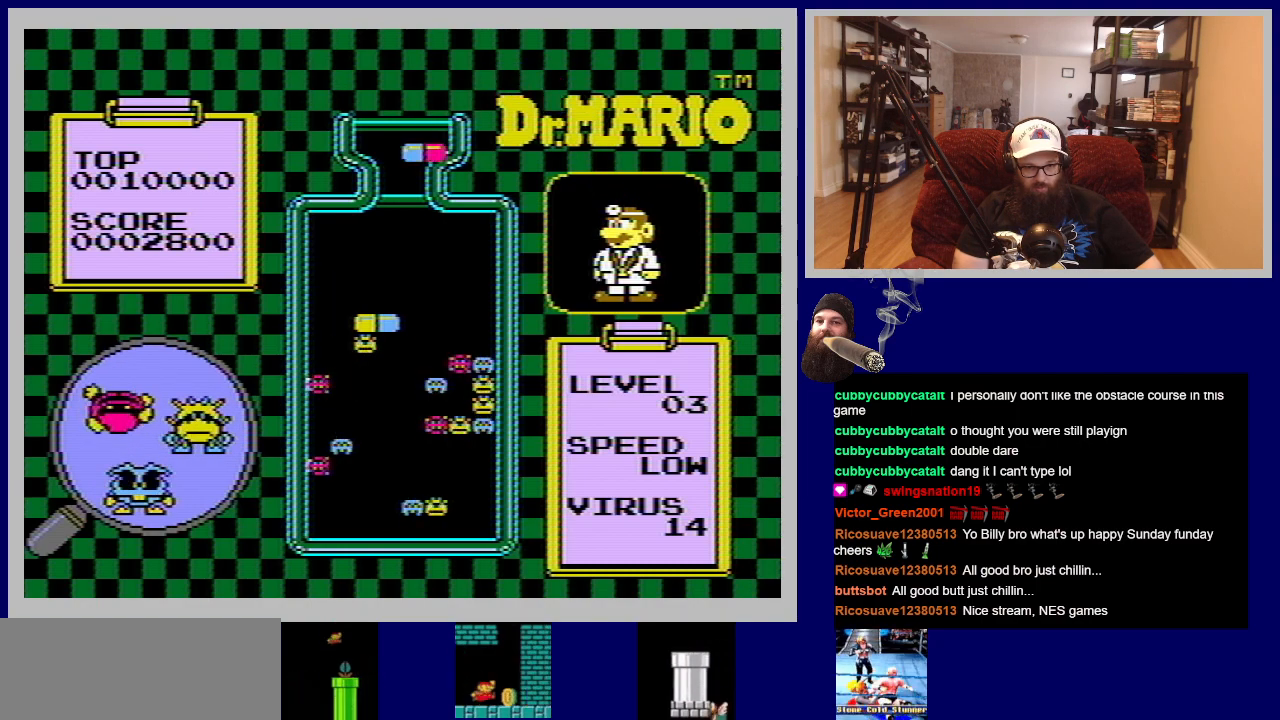
{"buttons": [], "events": []}
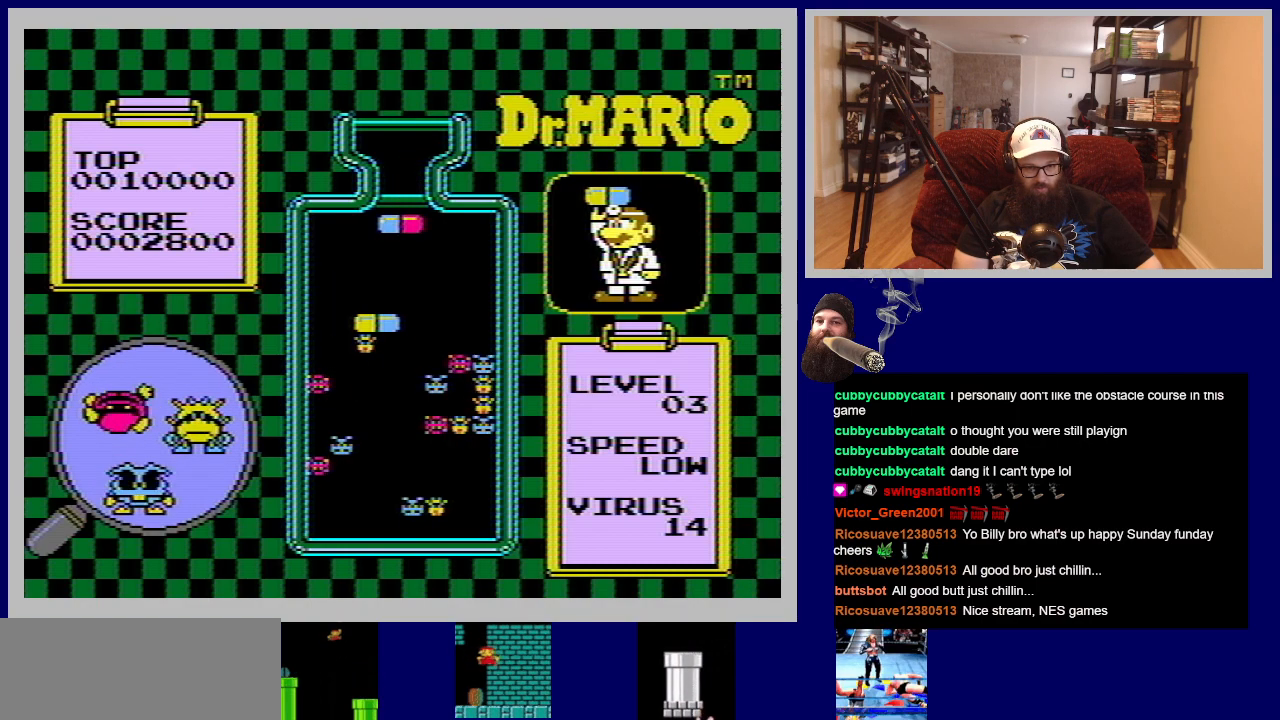
{"buttons": [], "events": [[217, "DPAD_RIGHT", "down"], [334, "DPAD_RIGHT", "up"]]}
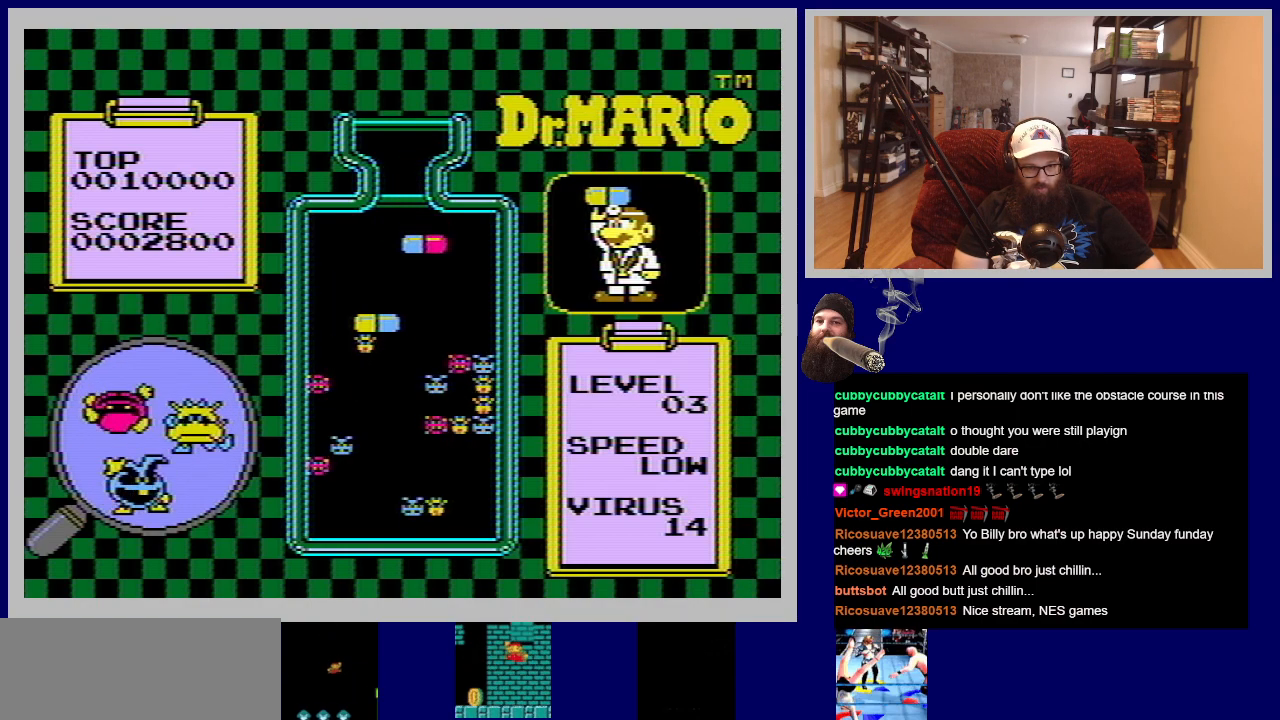
{"buttons": [], "events": []}
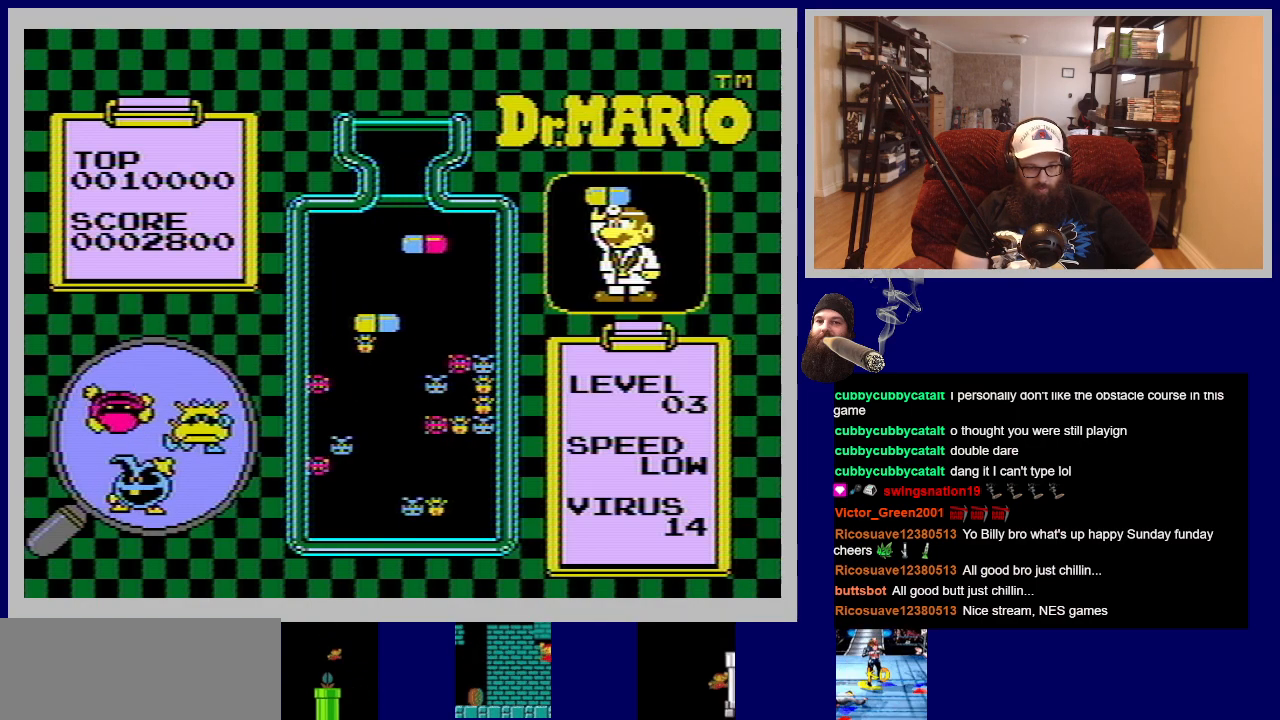
{"buttons": [], "events": [[217, "DPAD_LEFT", "down"], [317, "DPAD_LEFT", "up"]]}
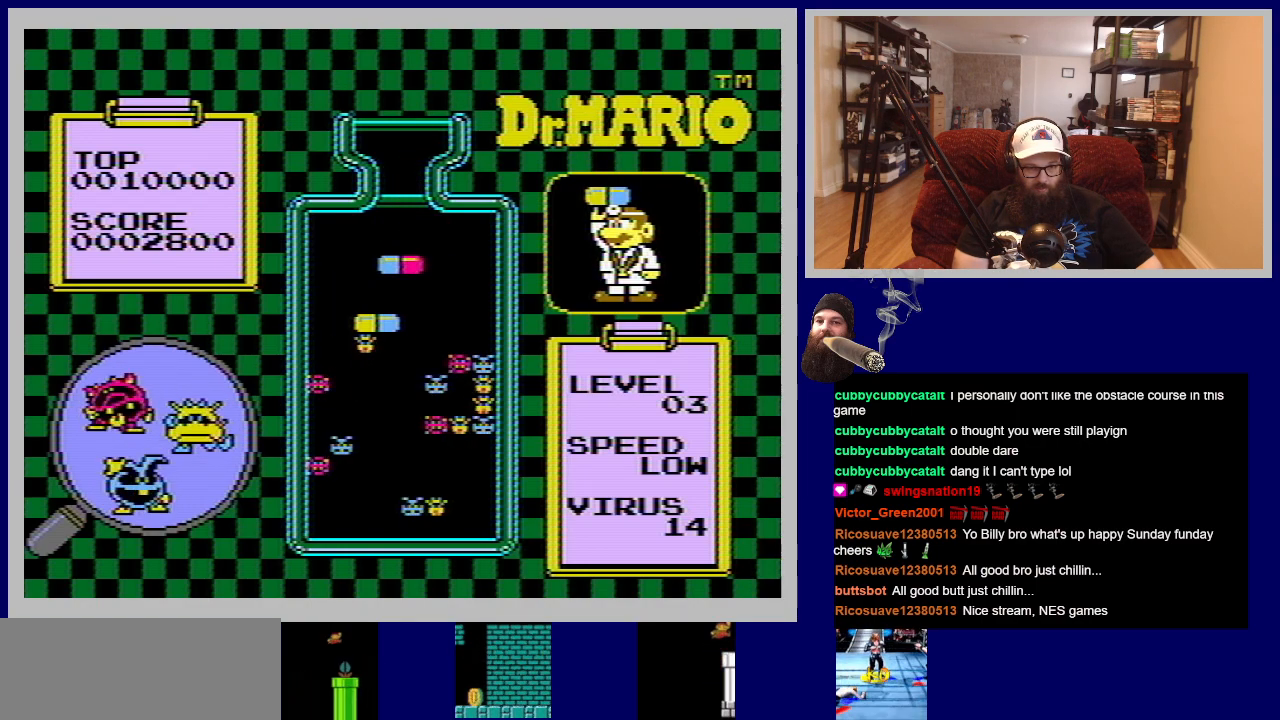
{"buttons": [], "events": []}
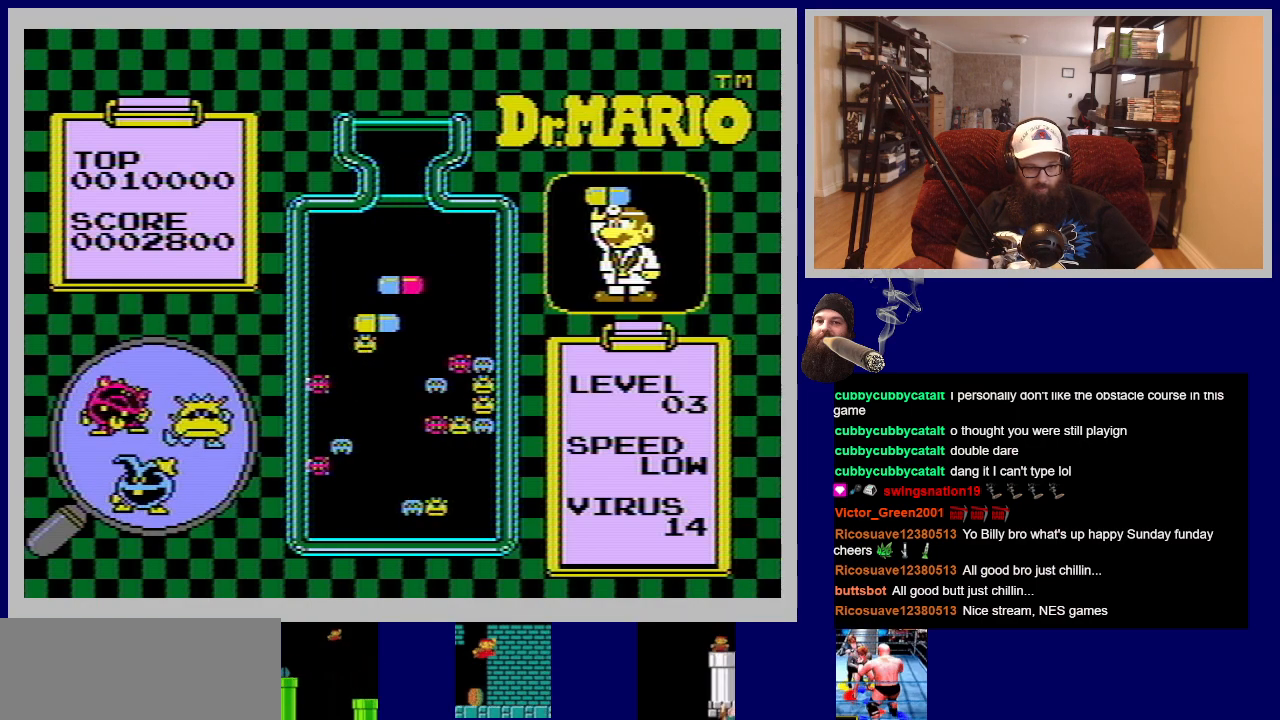
{"buttons": [], "events": []}
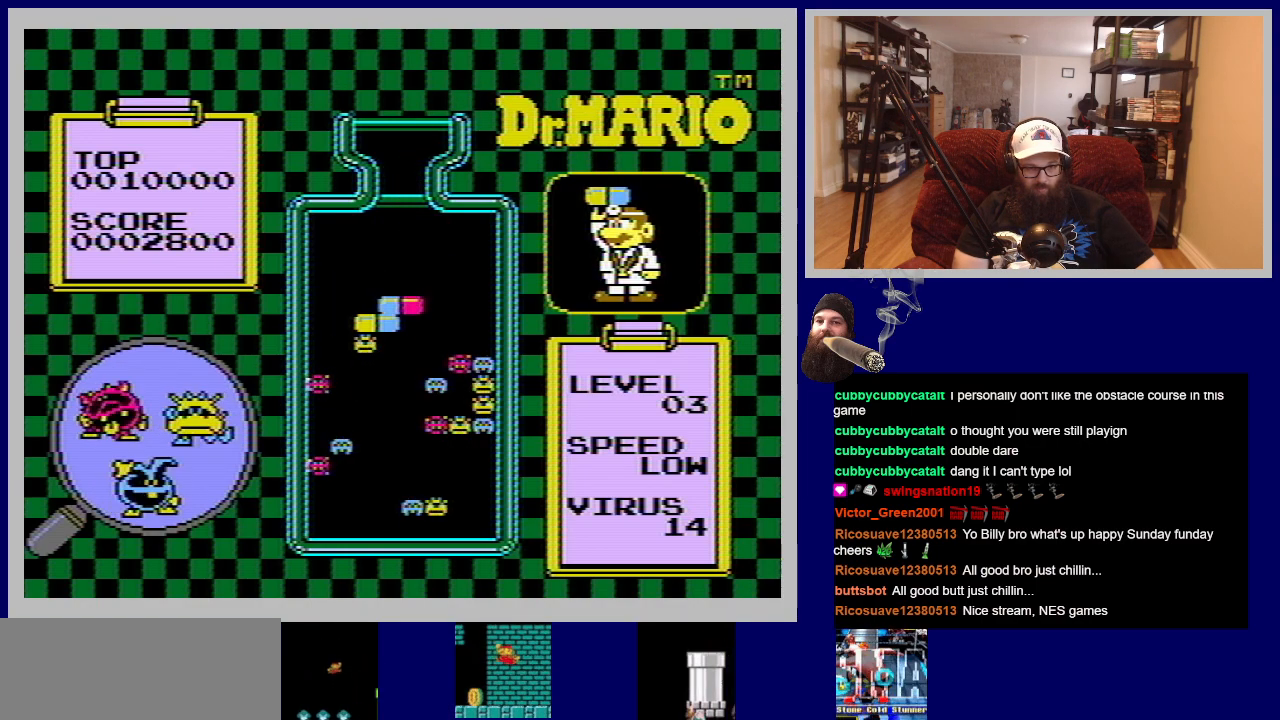
{"buttons": [], "events": []}
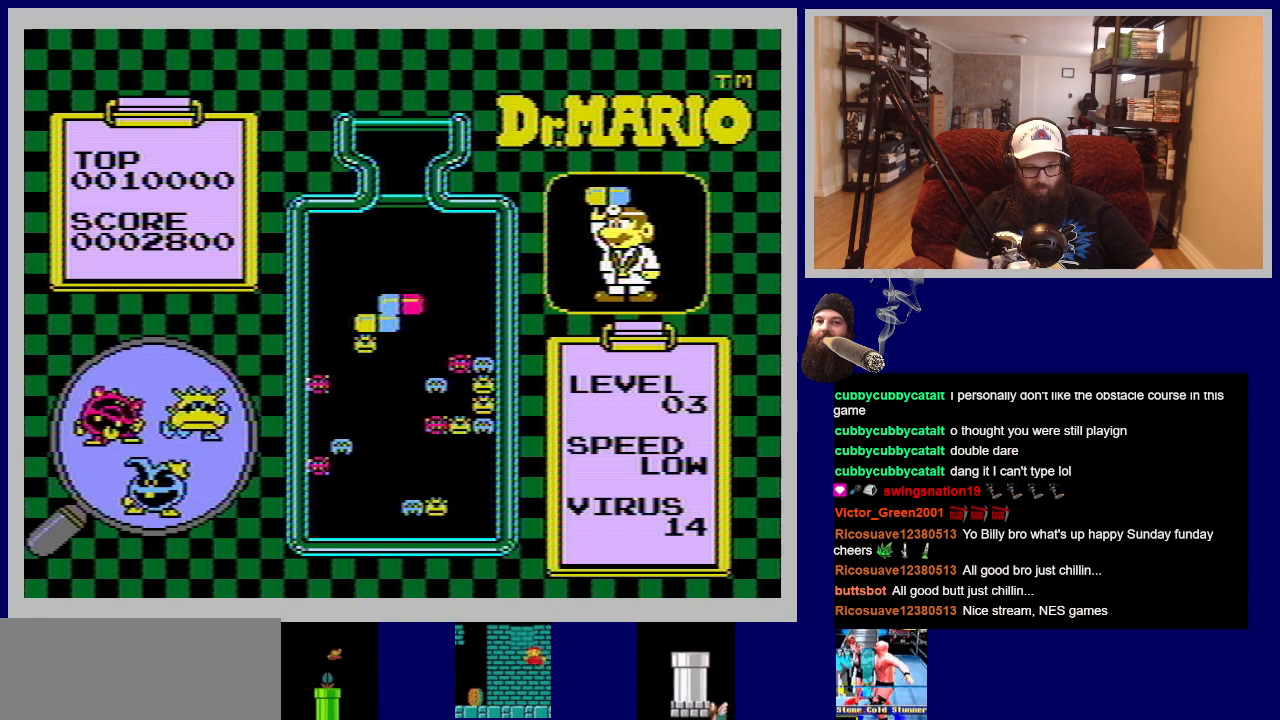
{"buttons": [], "events": []}
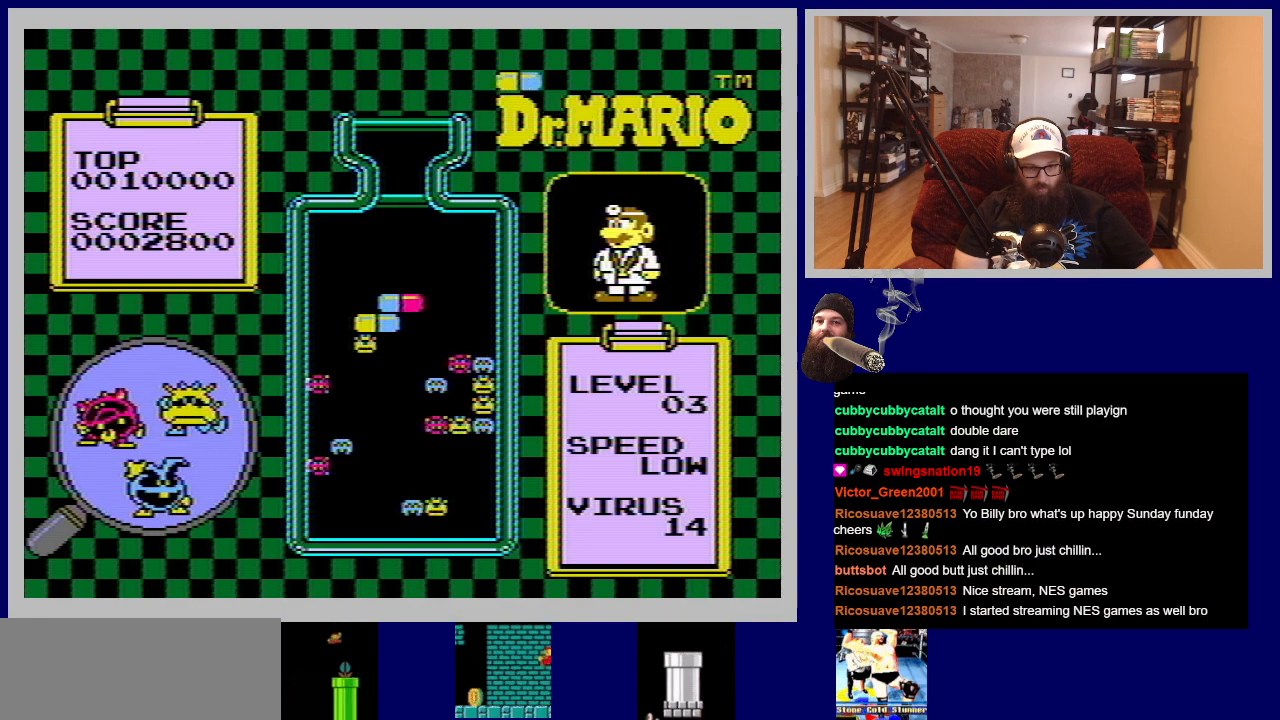
{"buttons": [], "events": []}
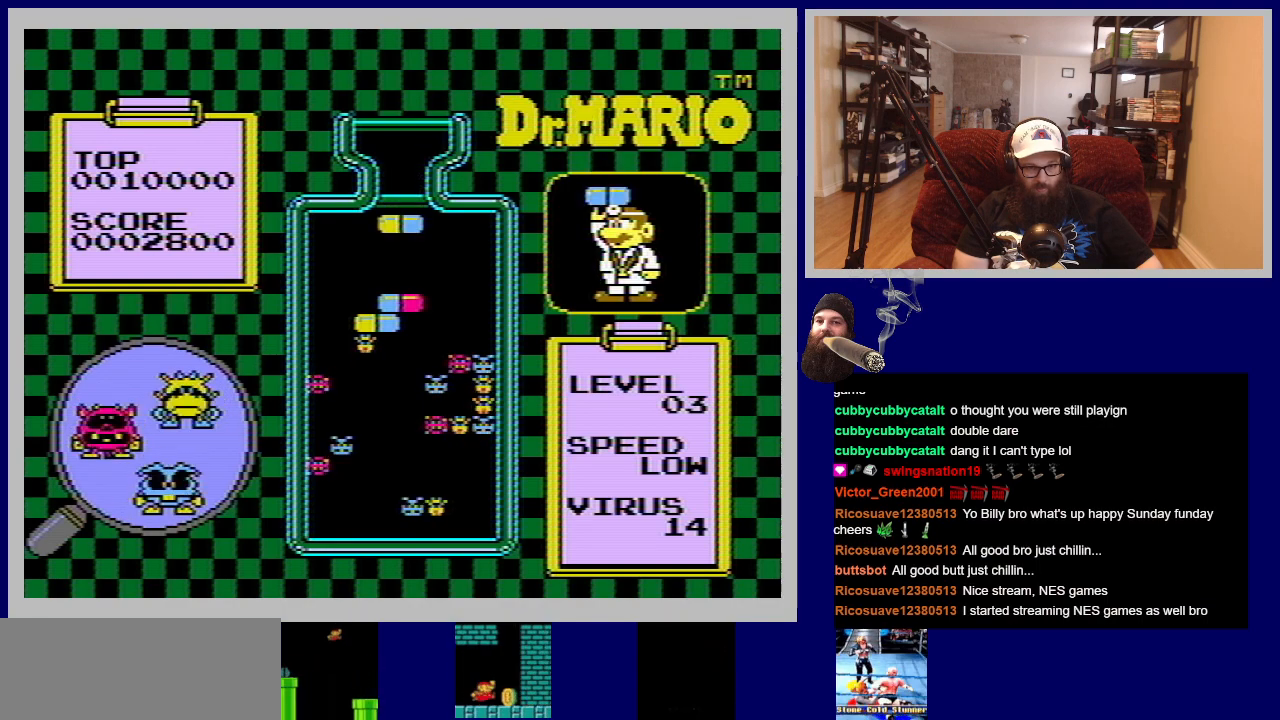
{"buttons": [], "events": []}
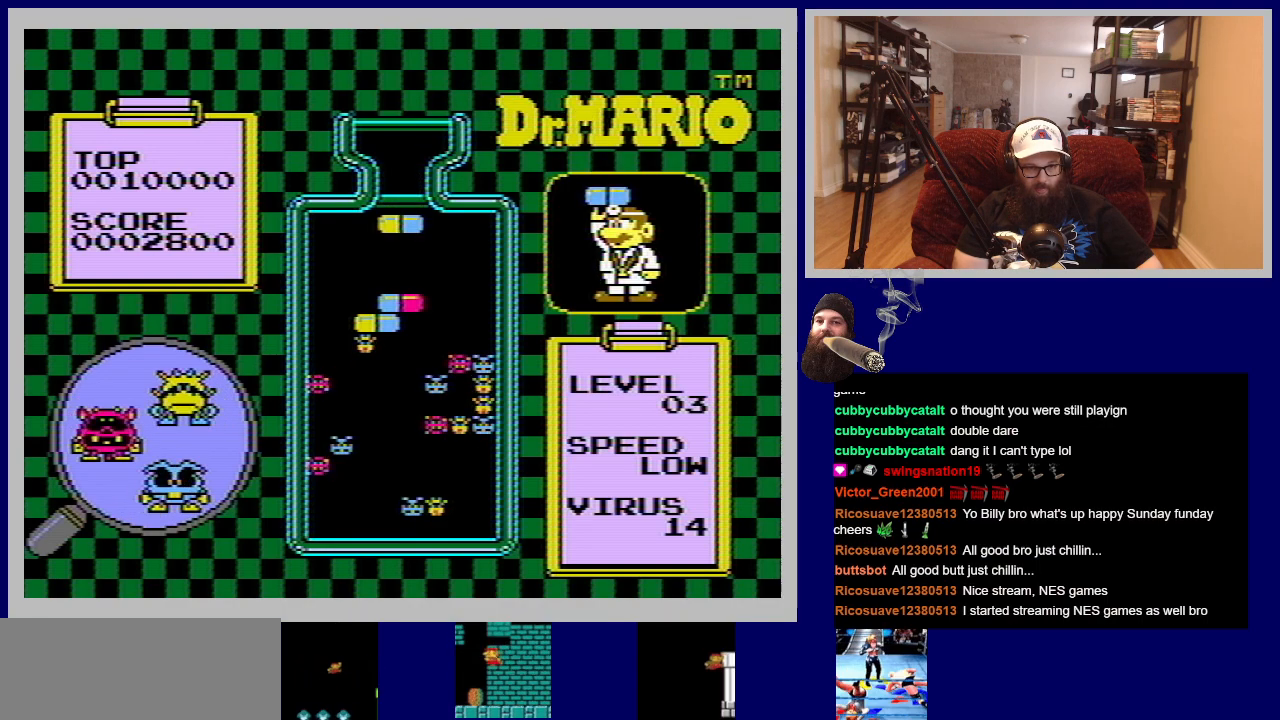
{"buttons": [], "events": [[133, "DPAD_LEFT", "down"], [317, "DPAD_LEFT", "up"]]}
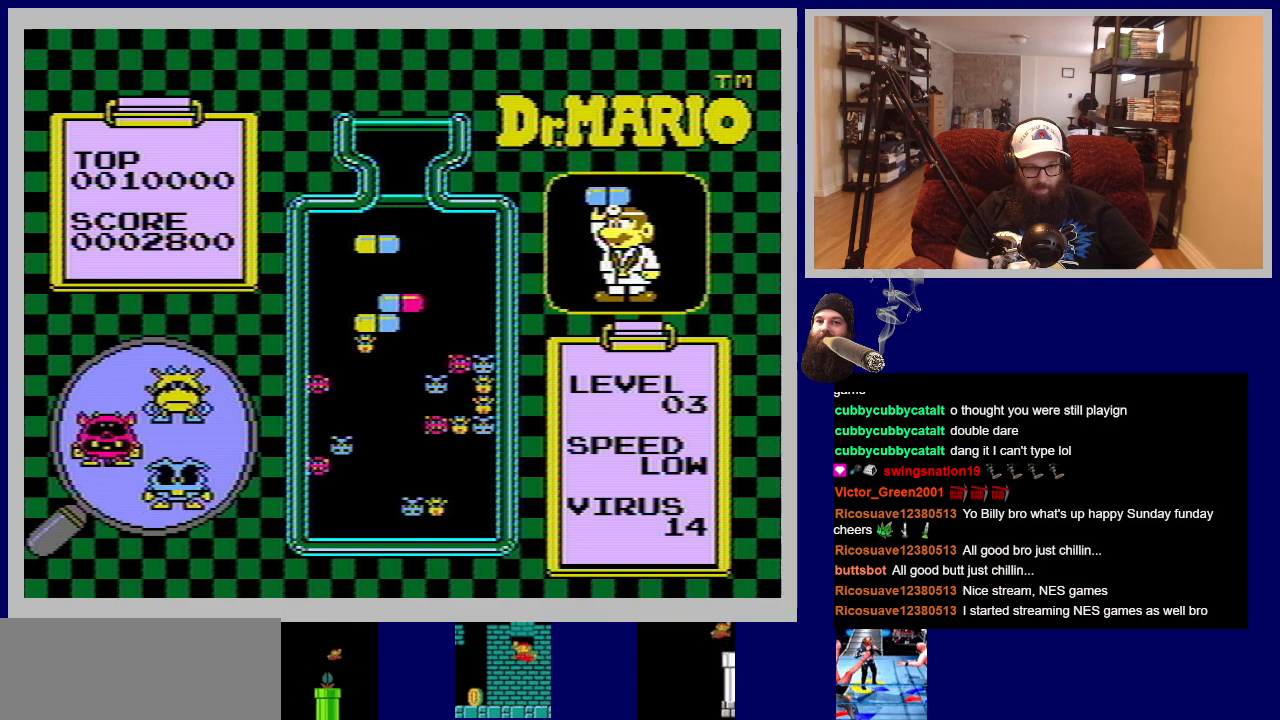
{"buttons": ["DPAD_DOWN"], "events": [[367, "DPAD_DOWN", "down"]]}
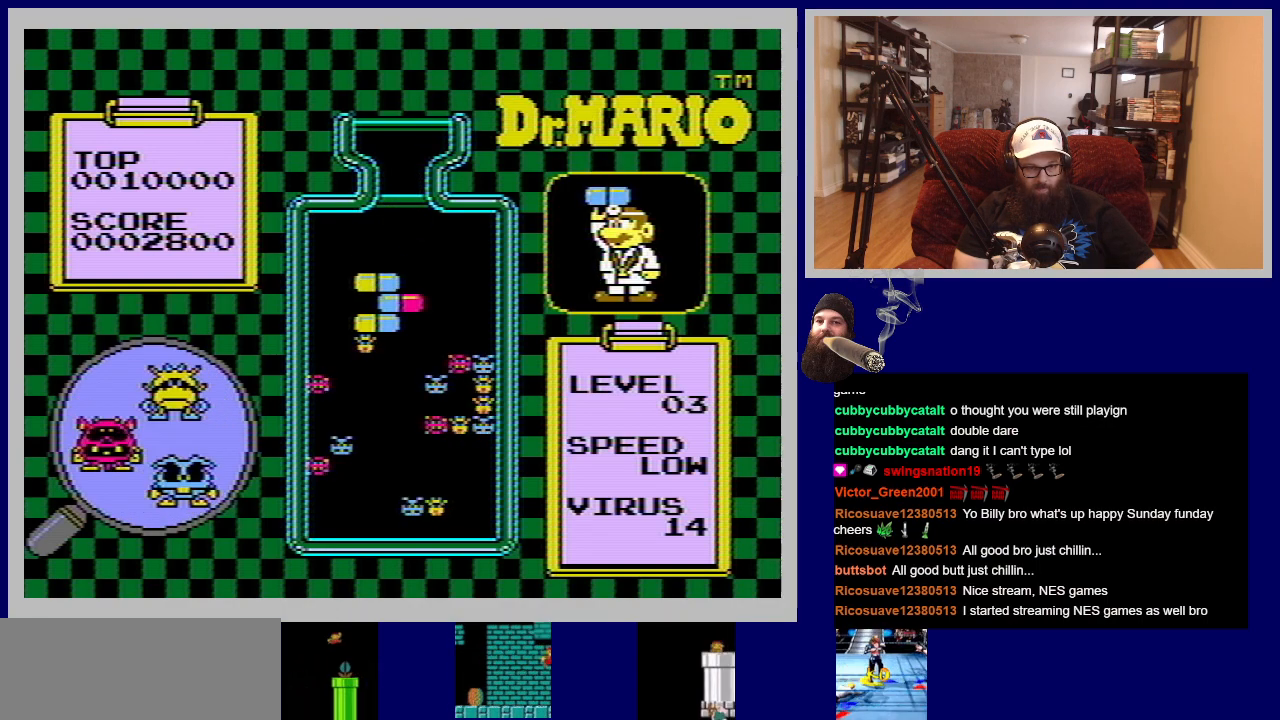
{"buttons": [], "events": [[50, "DPAD_DOWN", "up"]]}
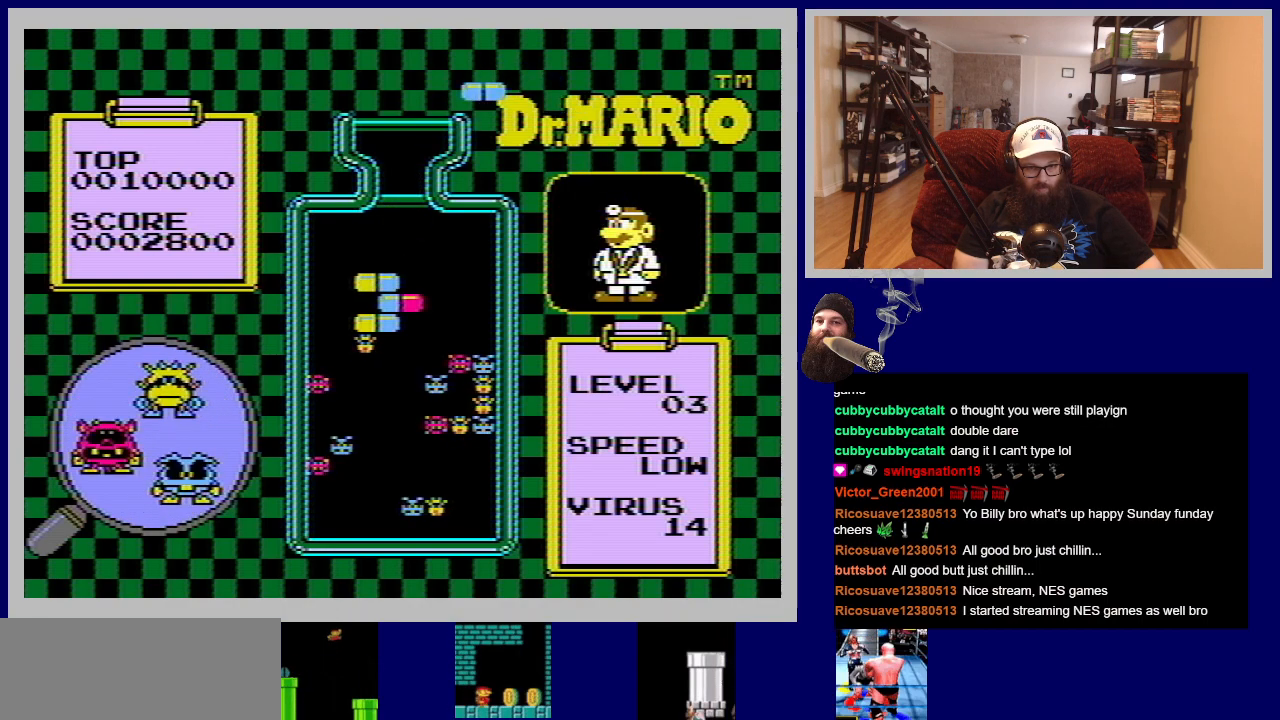
{"buttons": [], "events": []}
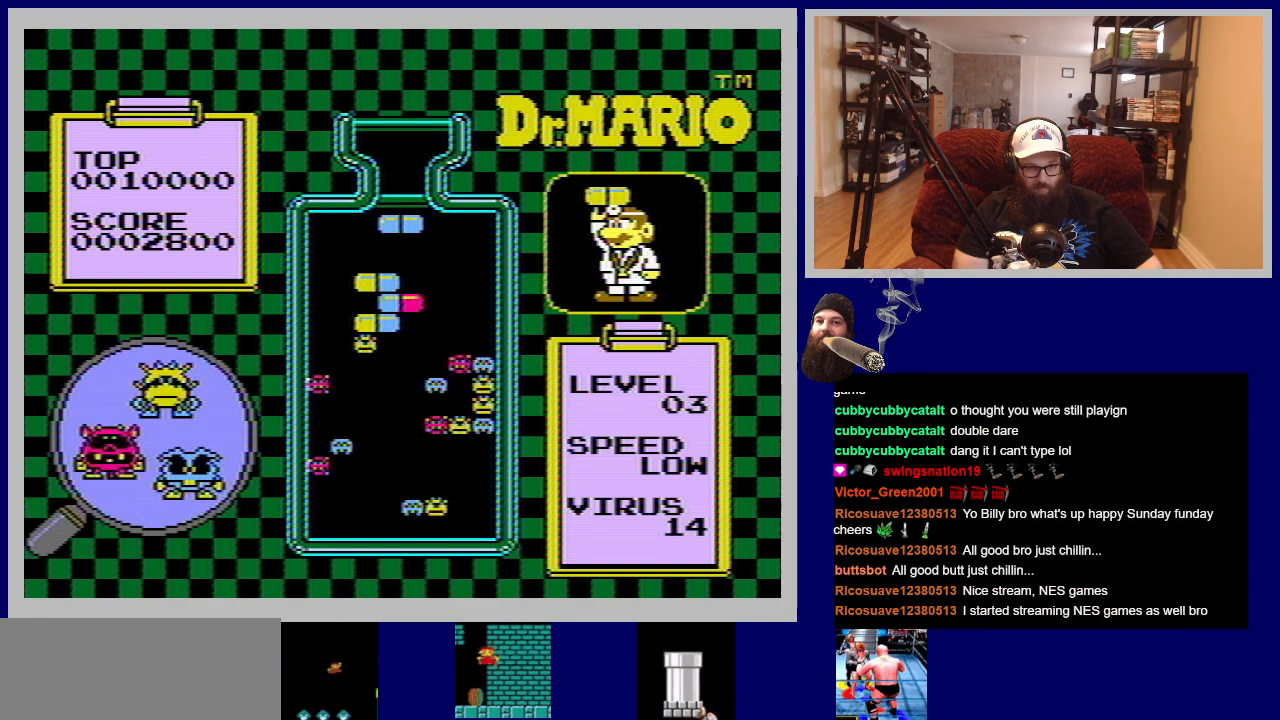
{"buttons": [], "events": [[167, "A", "down"], [283, "A", "up"]]}
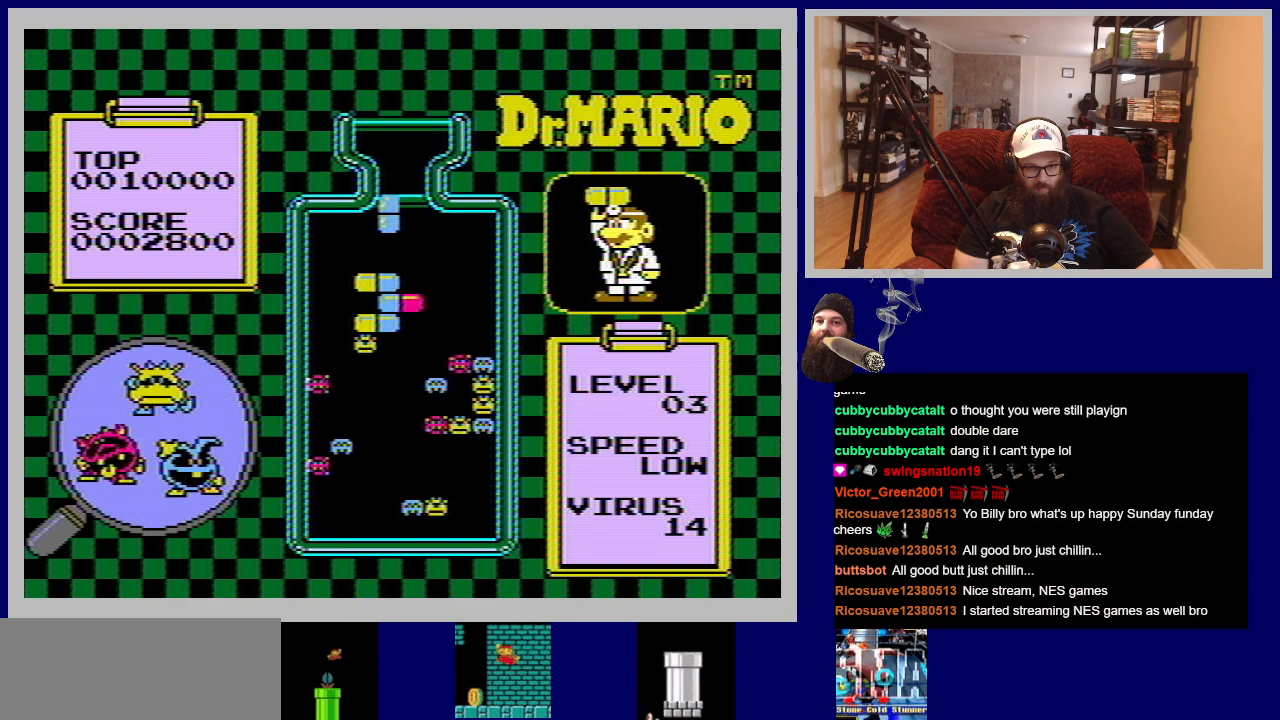
{"buttons": [], "events": [[201, "DPAD_DOWN", "down"], [417, "DPAD_DOWN", "up"]]}
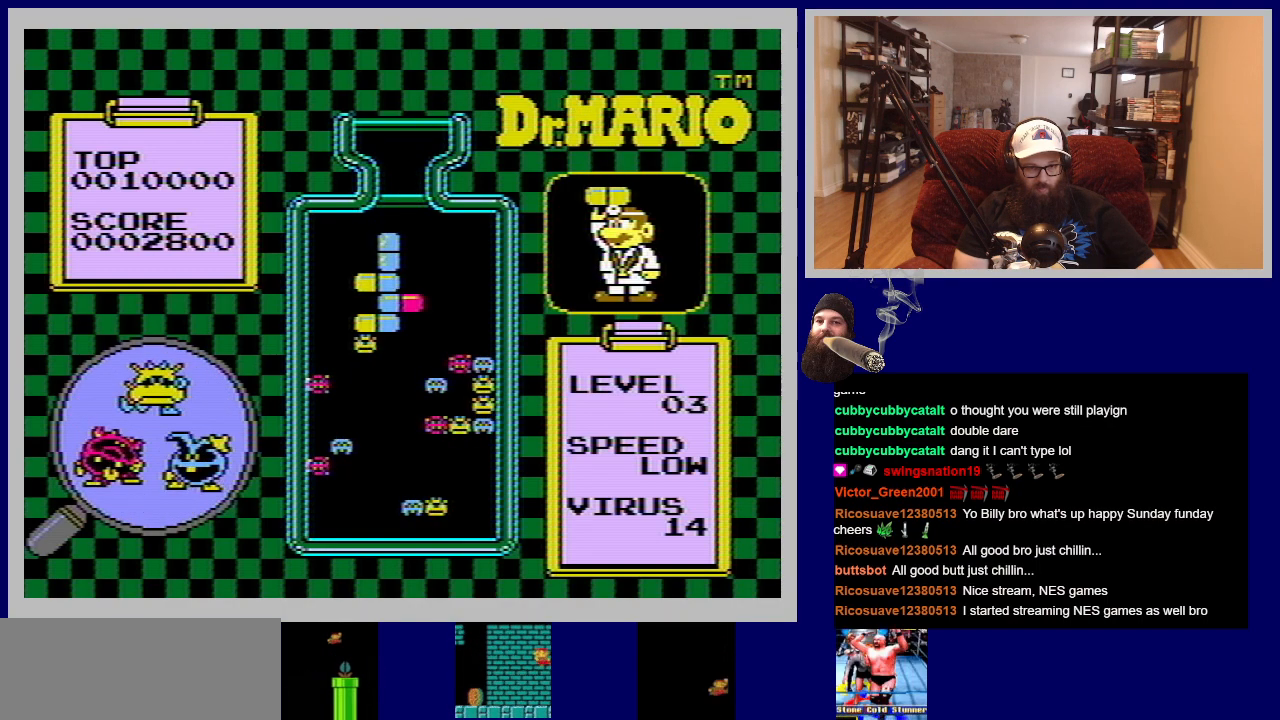
{"buttons": [], "events": []}
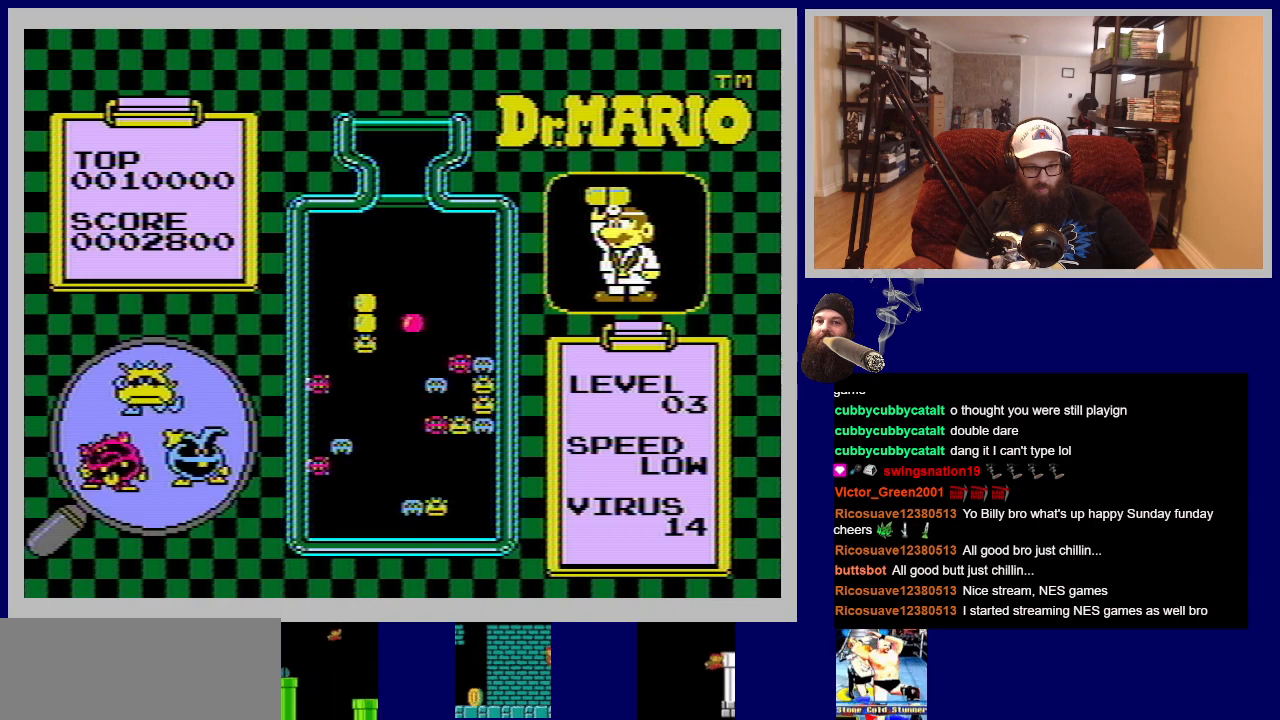
{"buttons": [], "events": []}